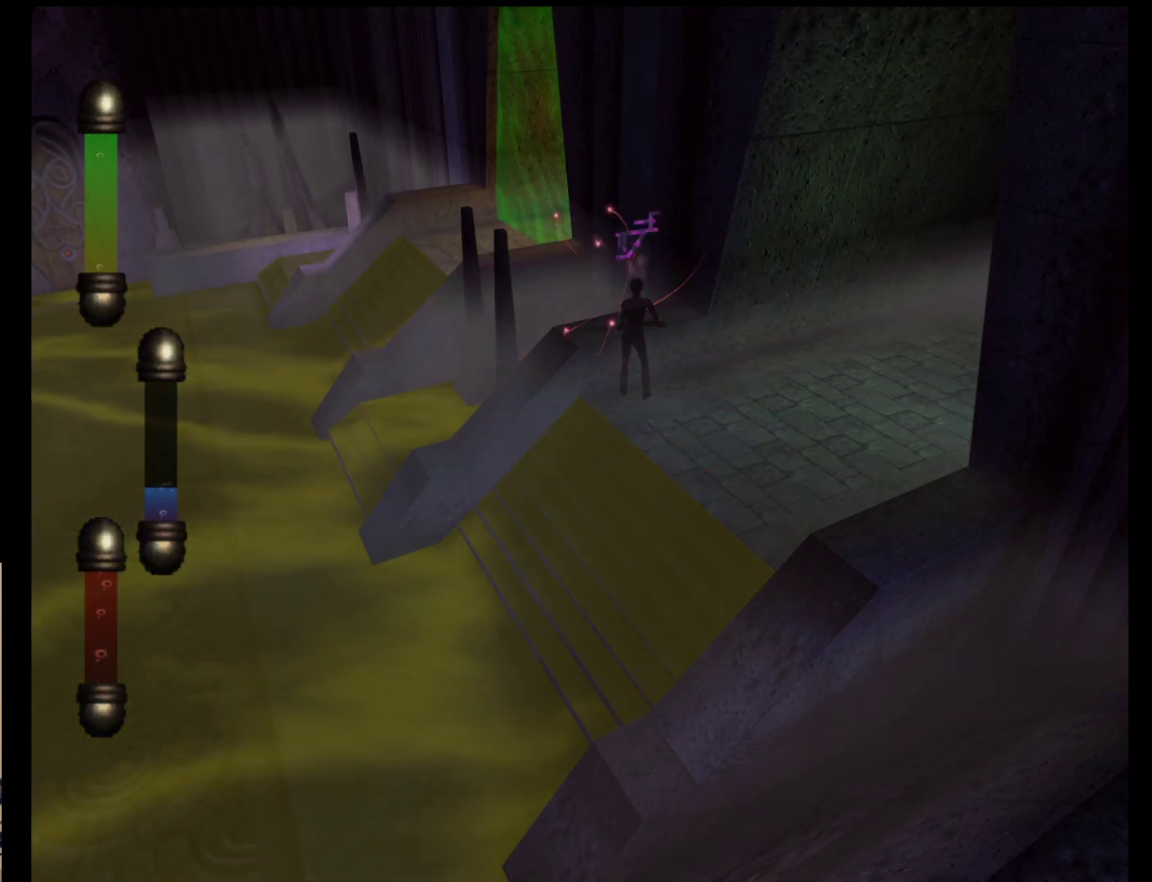
Gameplay with a controller (Nintendo layout); each line is a JSON object with the inputs held at the frame after it. "events" lists button and stick changes between this image and that frame as [ms after this image, input, new state], when the widget could be followed in between. Not read: L2 L3 R2 R3 SELECT Z right_stick.
{"buttons": [], "left_stick": "down-left", "events": [[150, "left_stick", "down-left"]]}
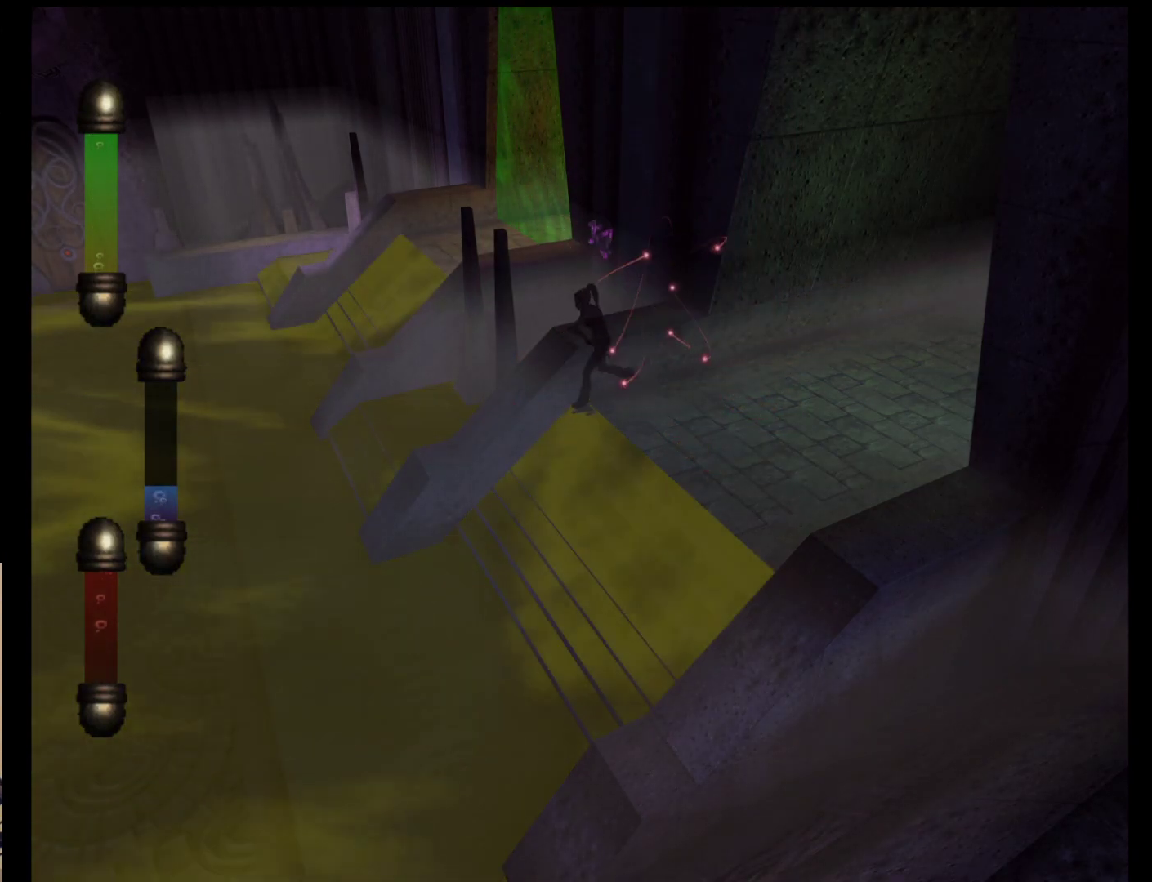
{"buttons": [], "left_stick": "down-left", "events": []}
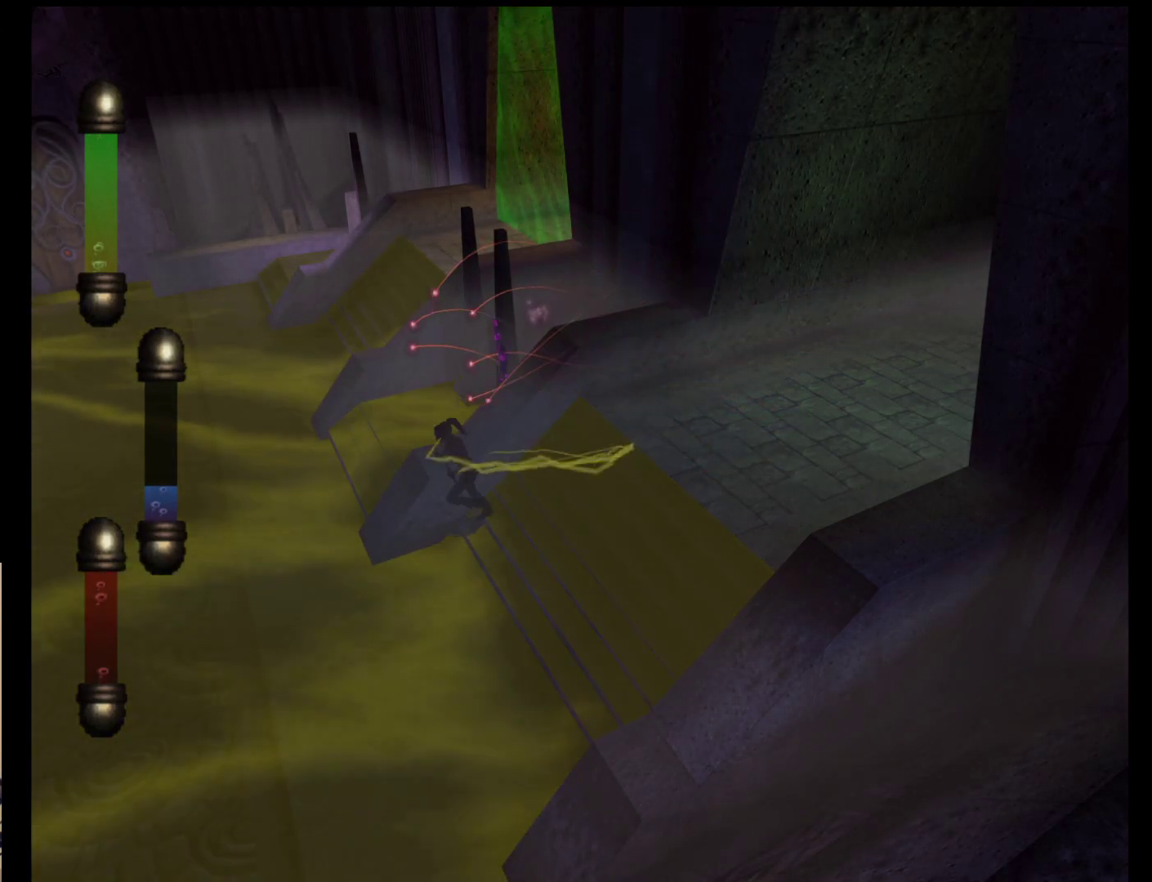
{"buttons": [], "left_stick": "up-left", "events": [[317, "left_stick", "left"], [483, "left_stick", "up-left"]]}
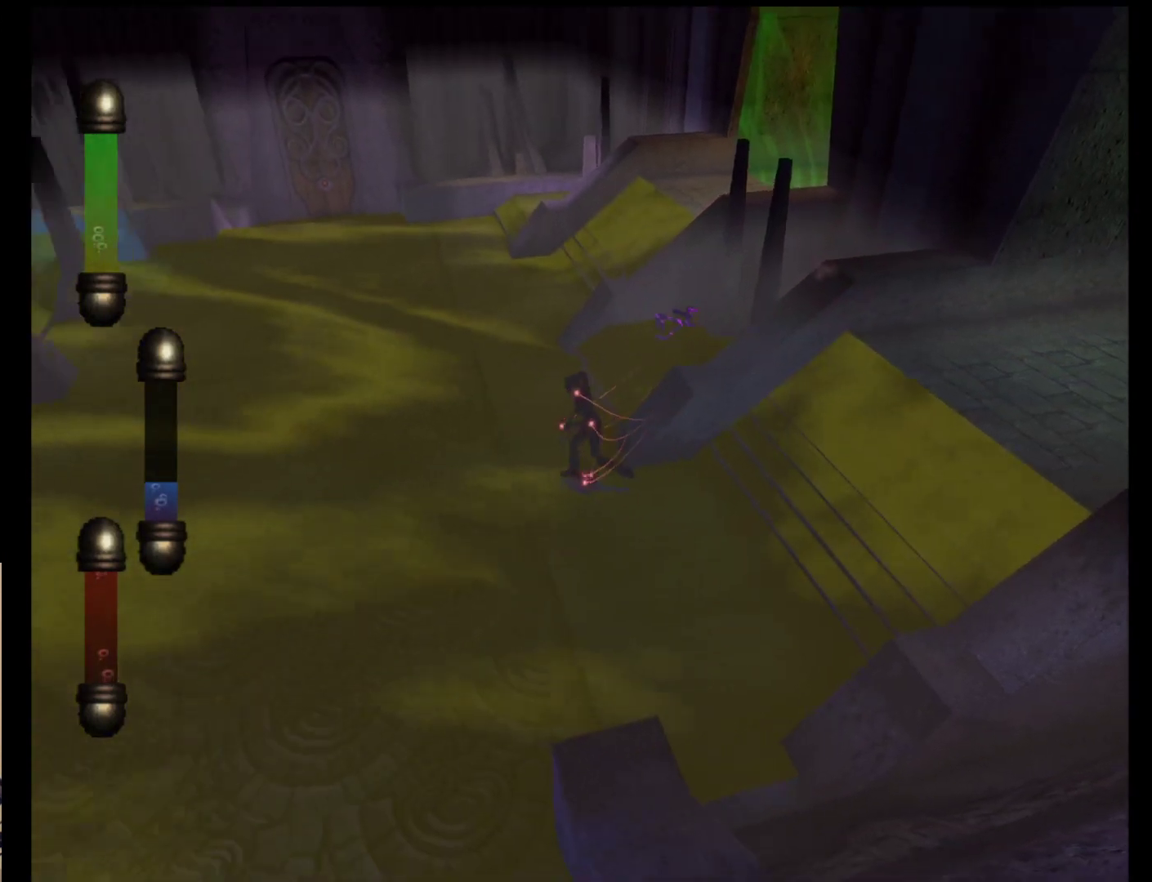
{"buttons": [], "left_stick": "up-left", "events": []}
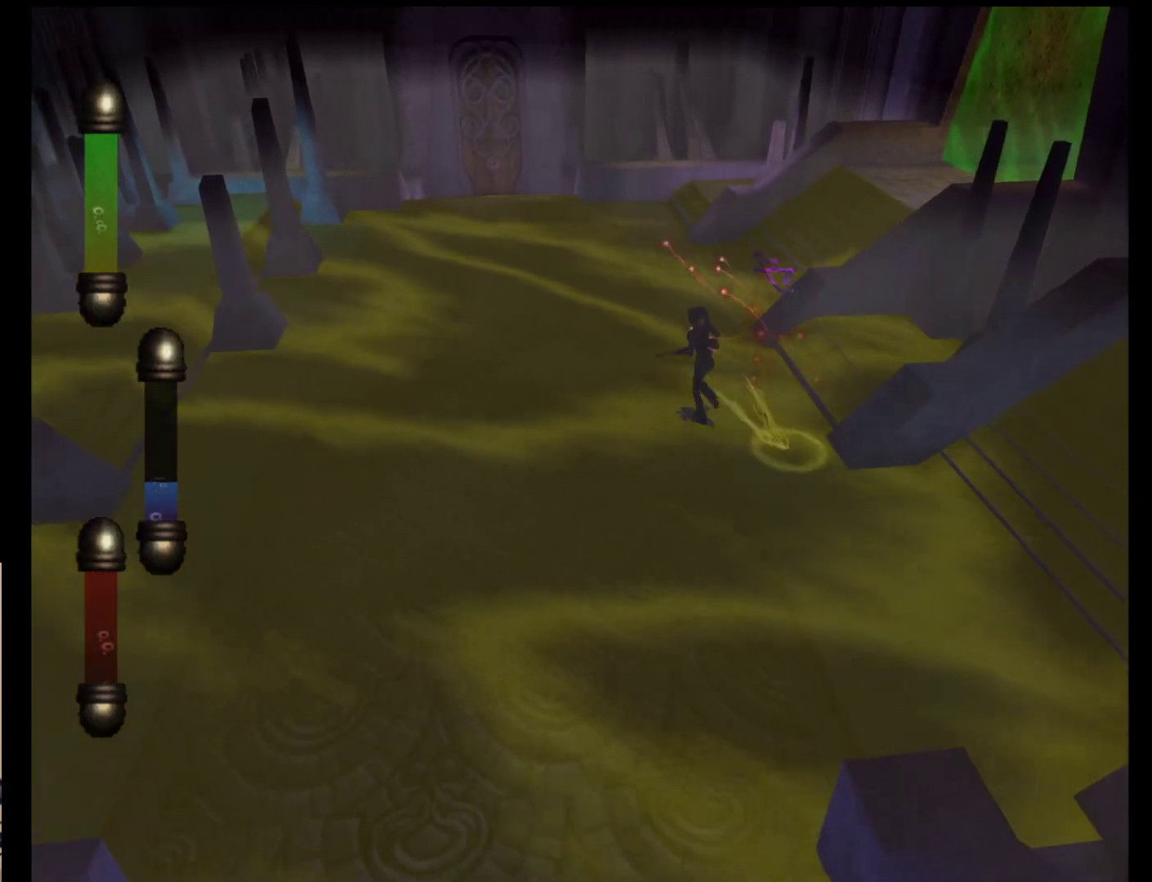
{"buttons": [], "left_stick": "up-left", "events": []}
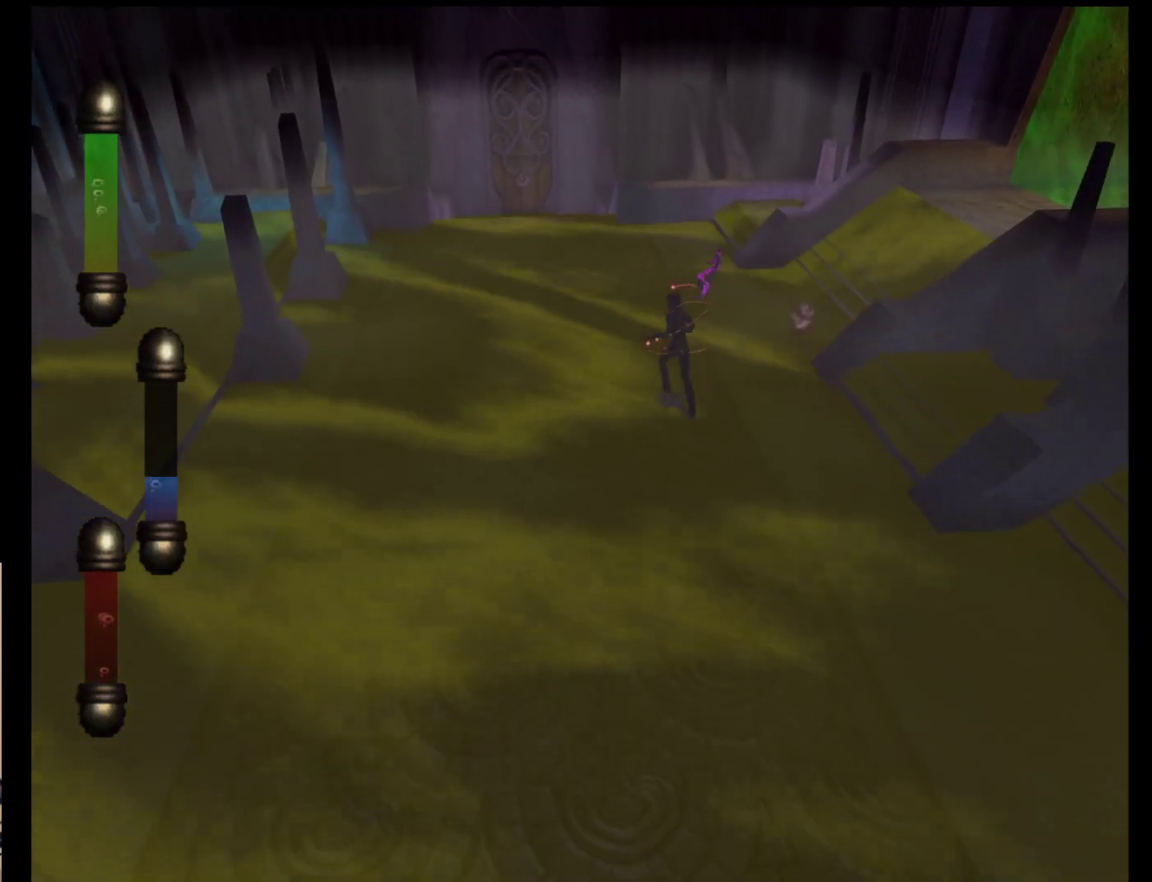
{"buttons": [], "left_stick": "up-left", "events": []}
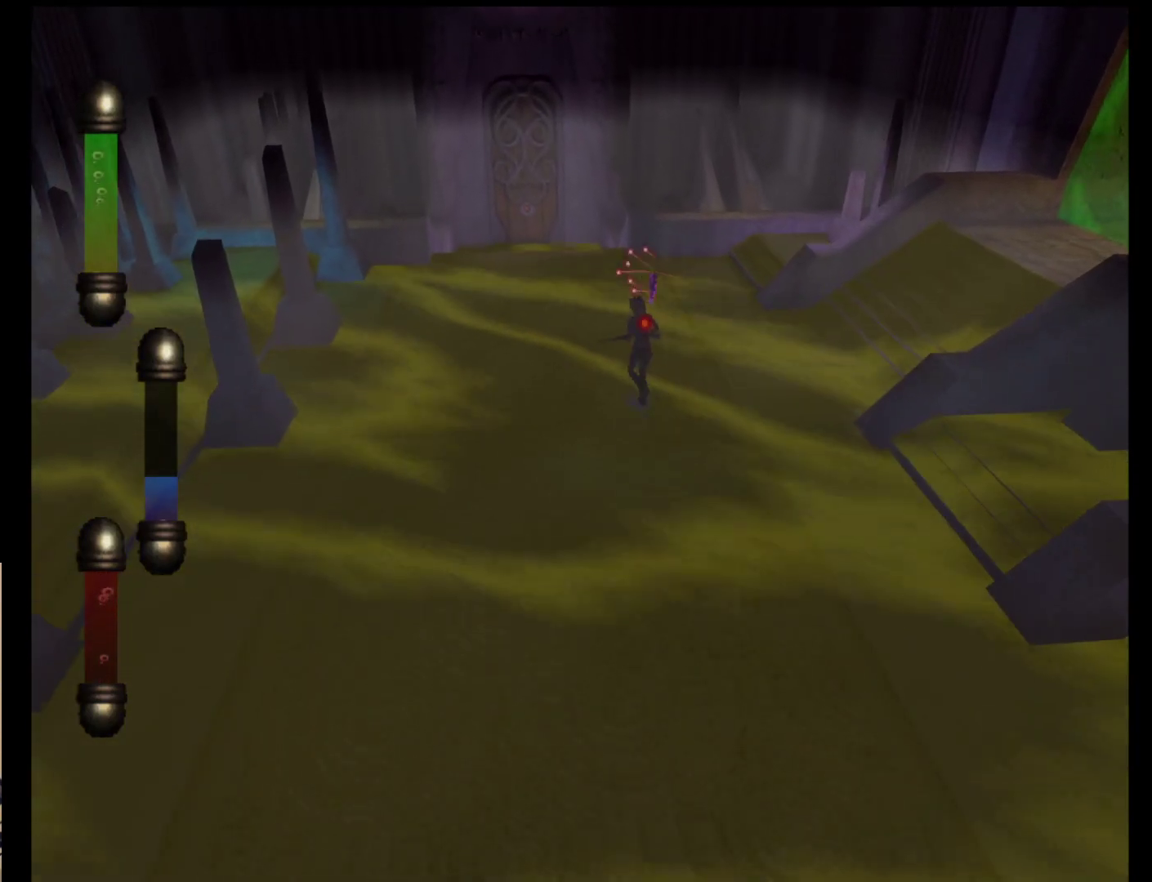
{"buttons": [], "left_stick": "up-left", "events": []}
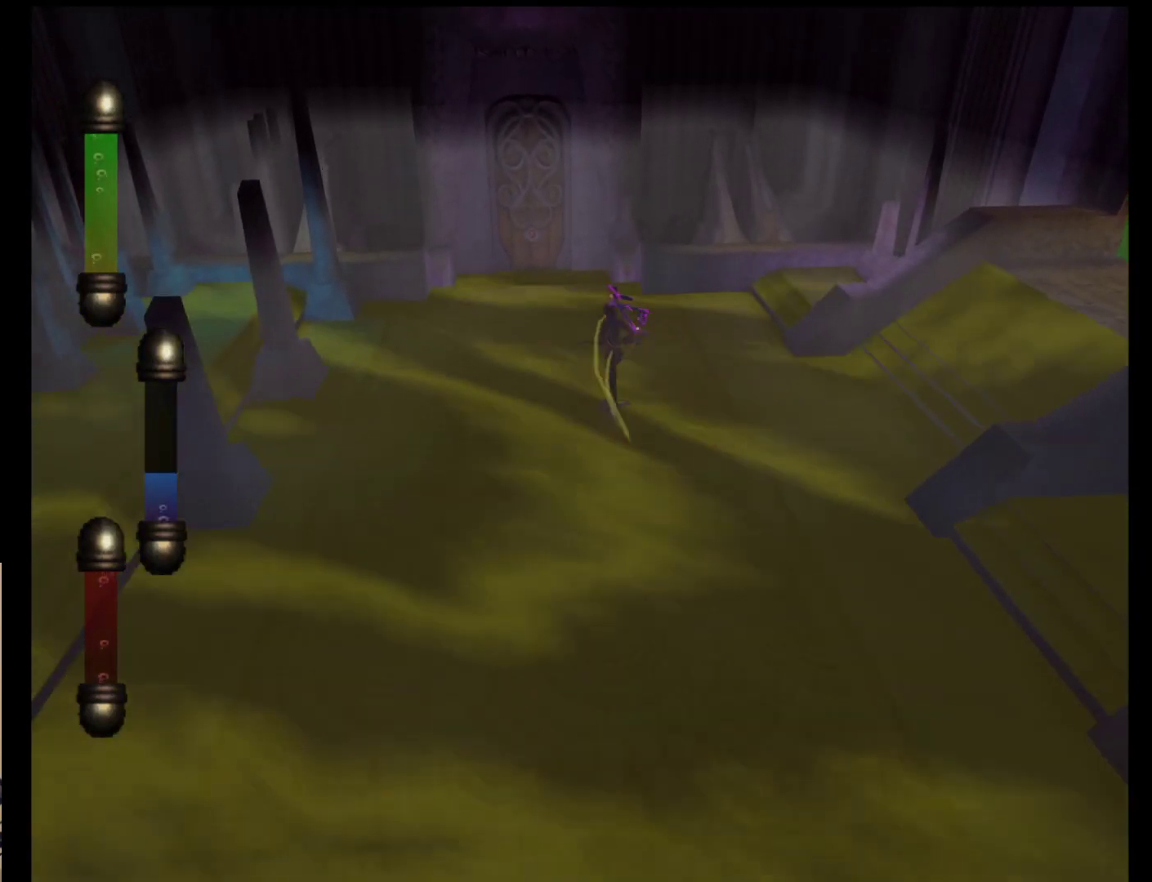
{"buttons": [], "left_stick": "up-left", "events": []}
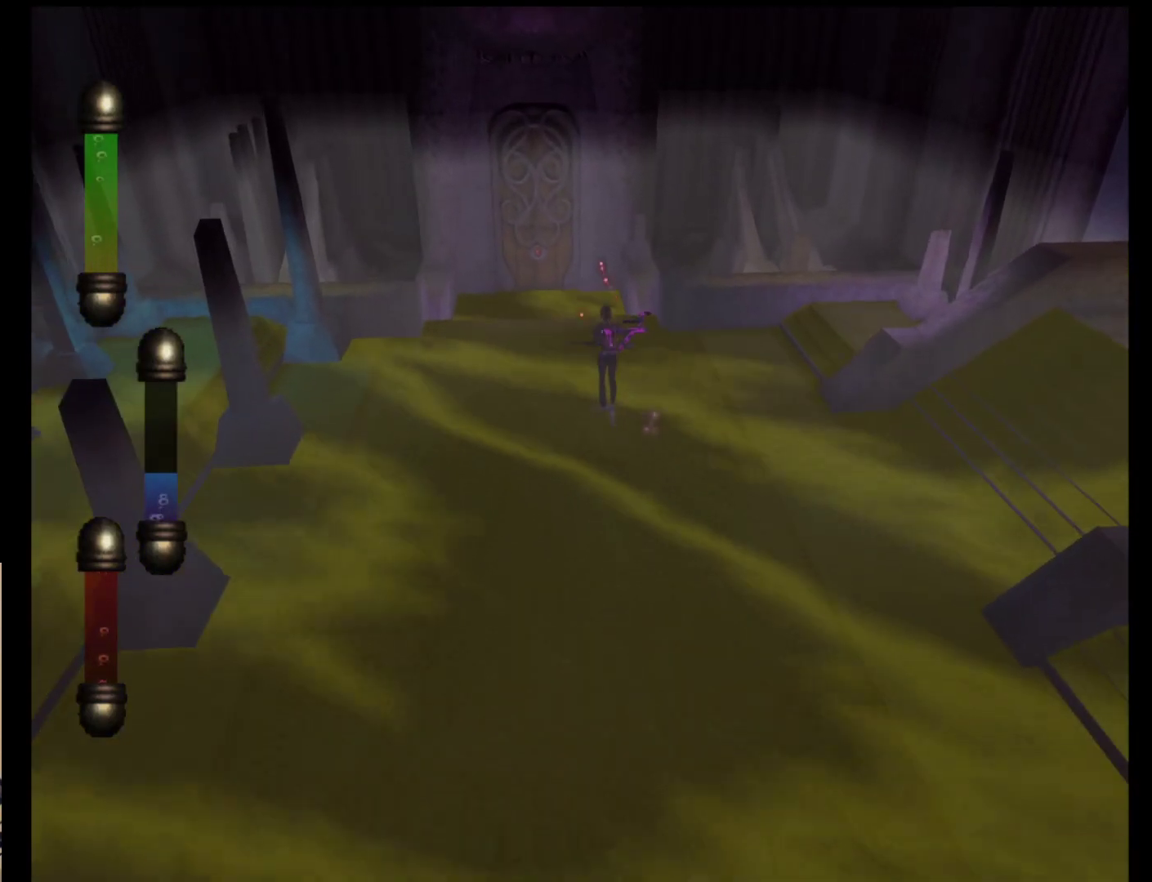
{"buttons": [], "left_stick": "up-left", "events": []}
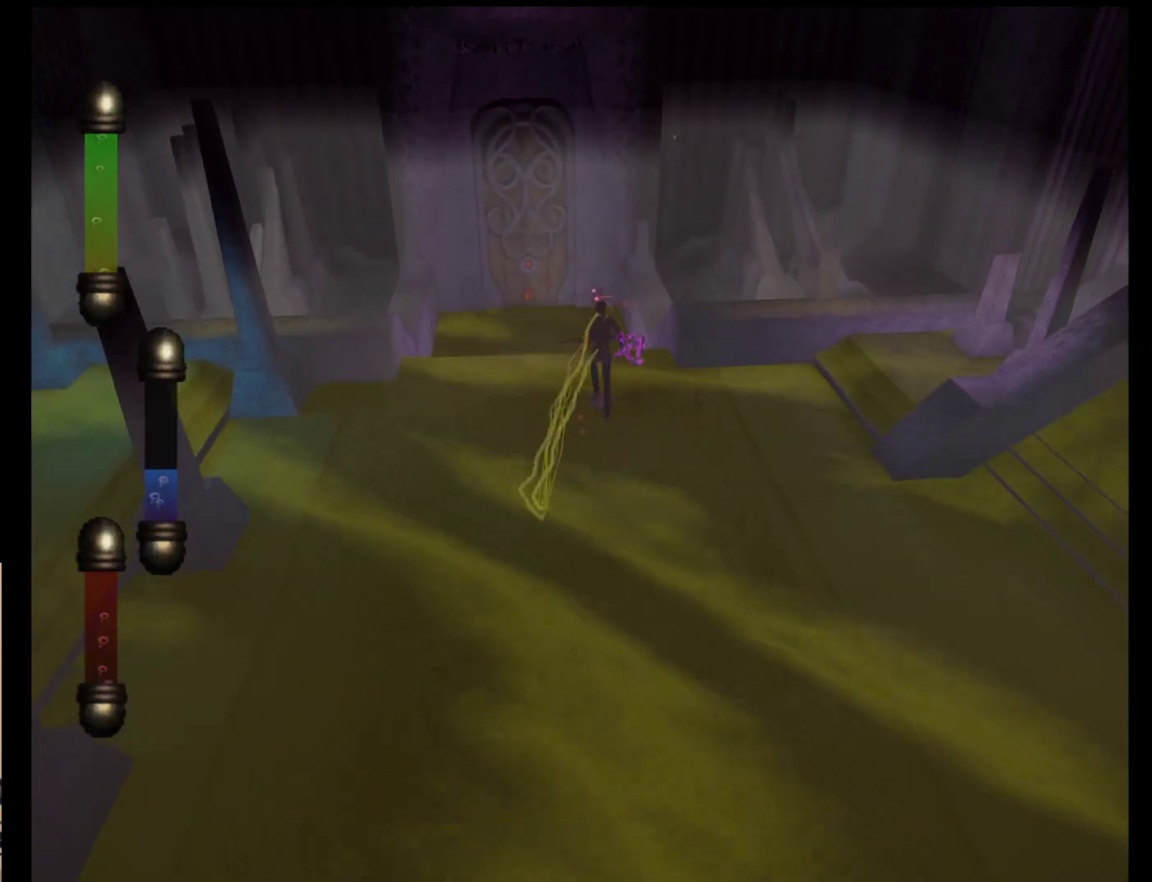
{"buttons": [], "left_stick": "up-left", "events": []}
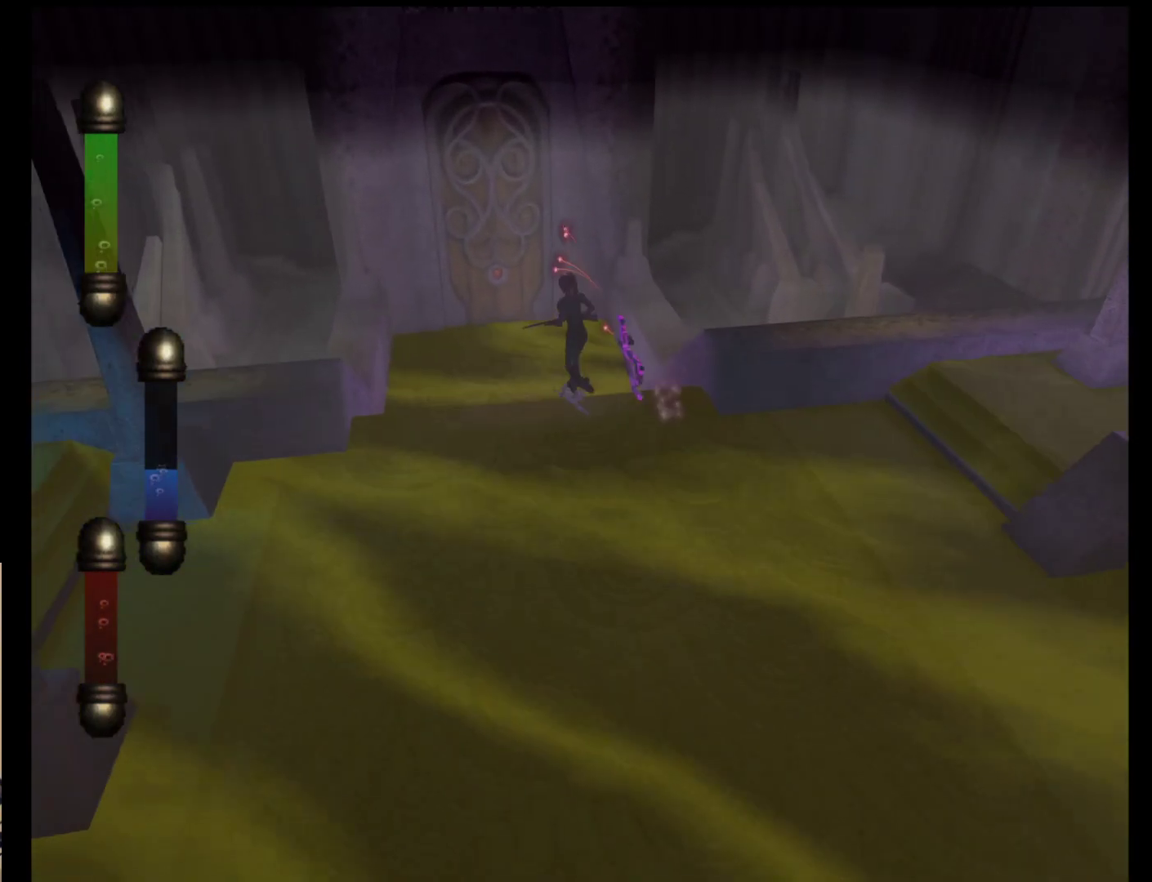
{"buttons": [], "left_stick": "up-left", "events": []}
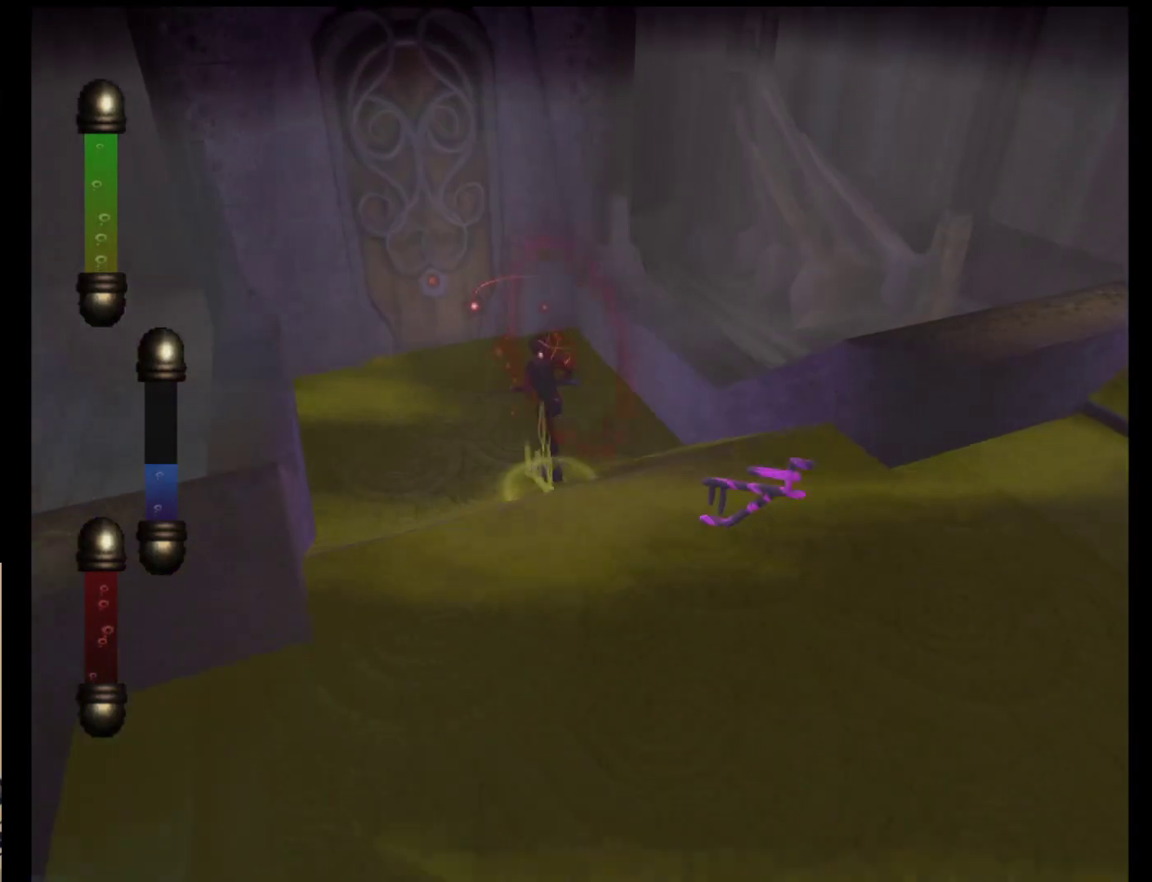
{"buttons": [], "left_stick": "up-left", "events": []}
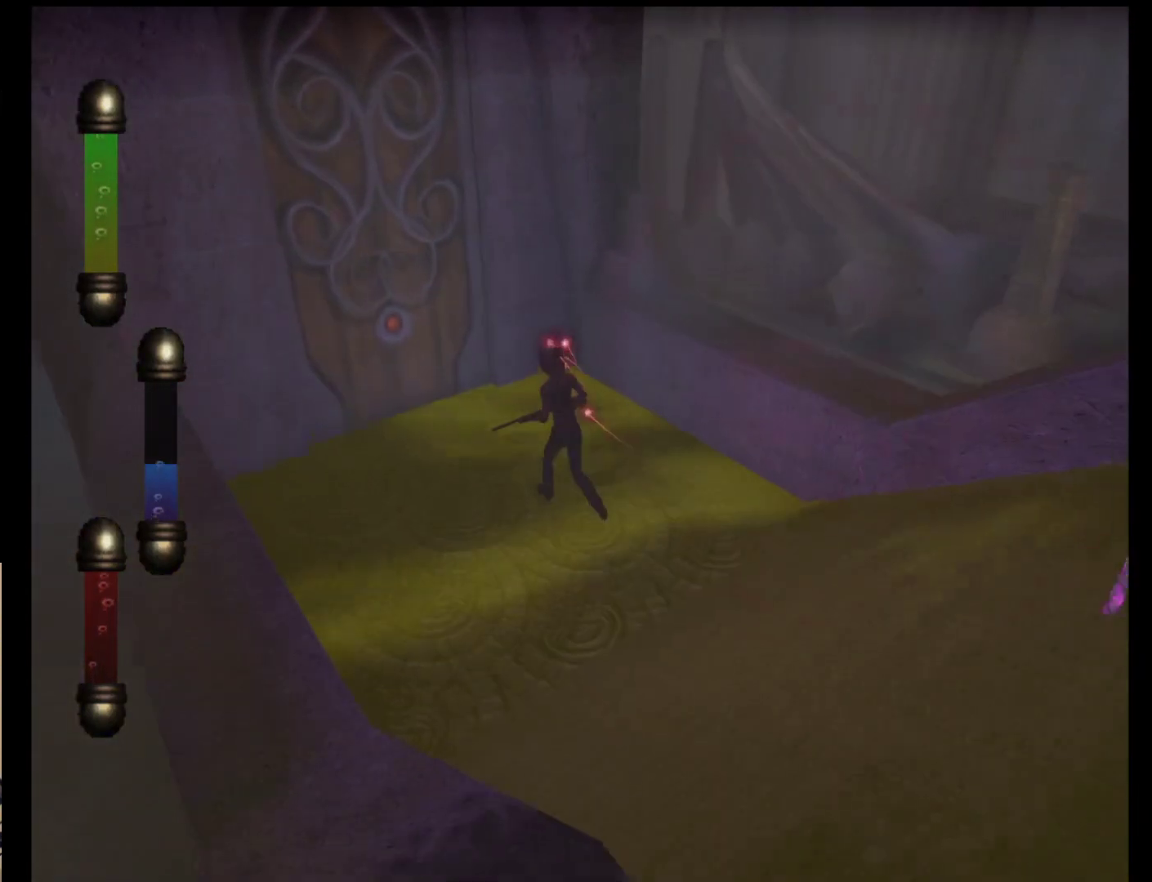
{"buttons": [], "left_stick": "up-left", "events": []}
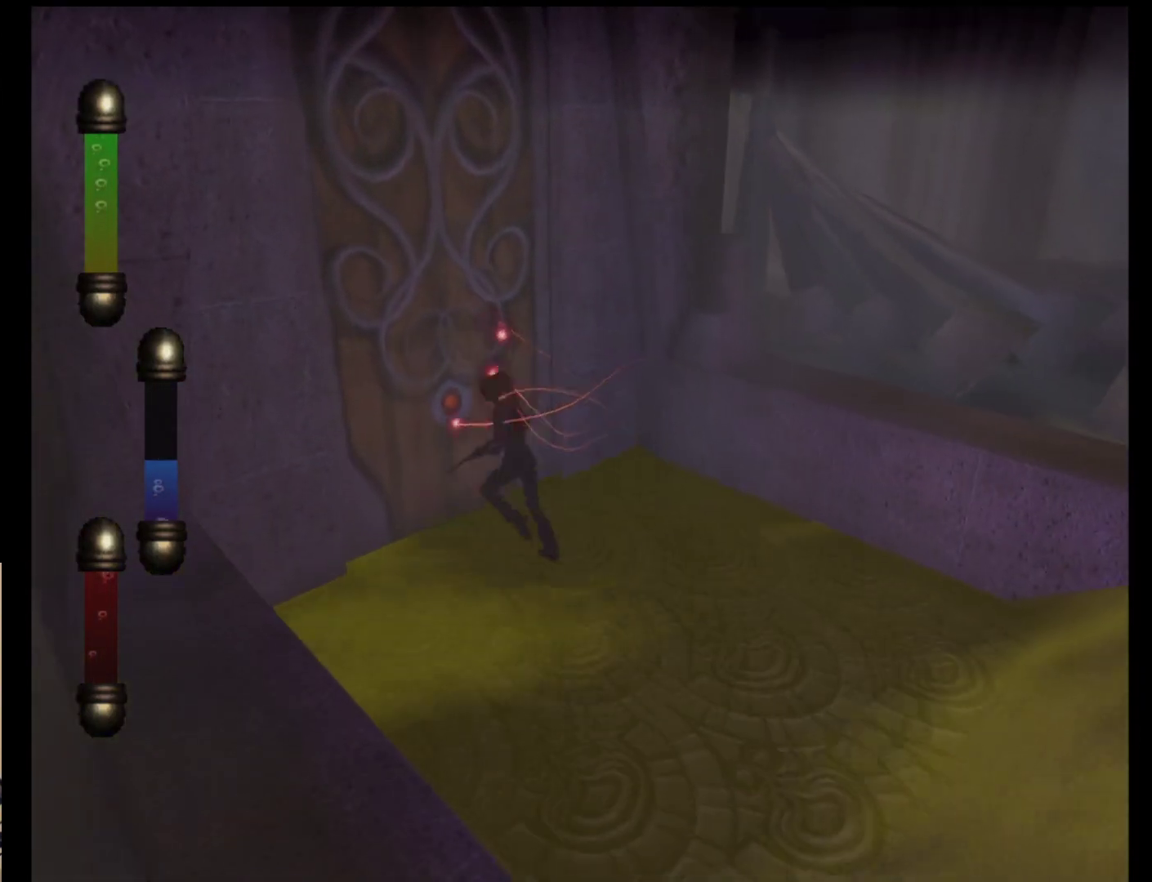
{"buttons": [], "left_stick": "up-left", "events": []}
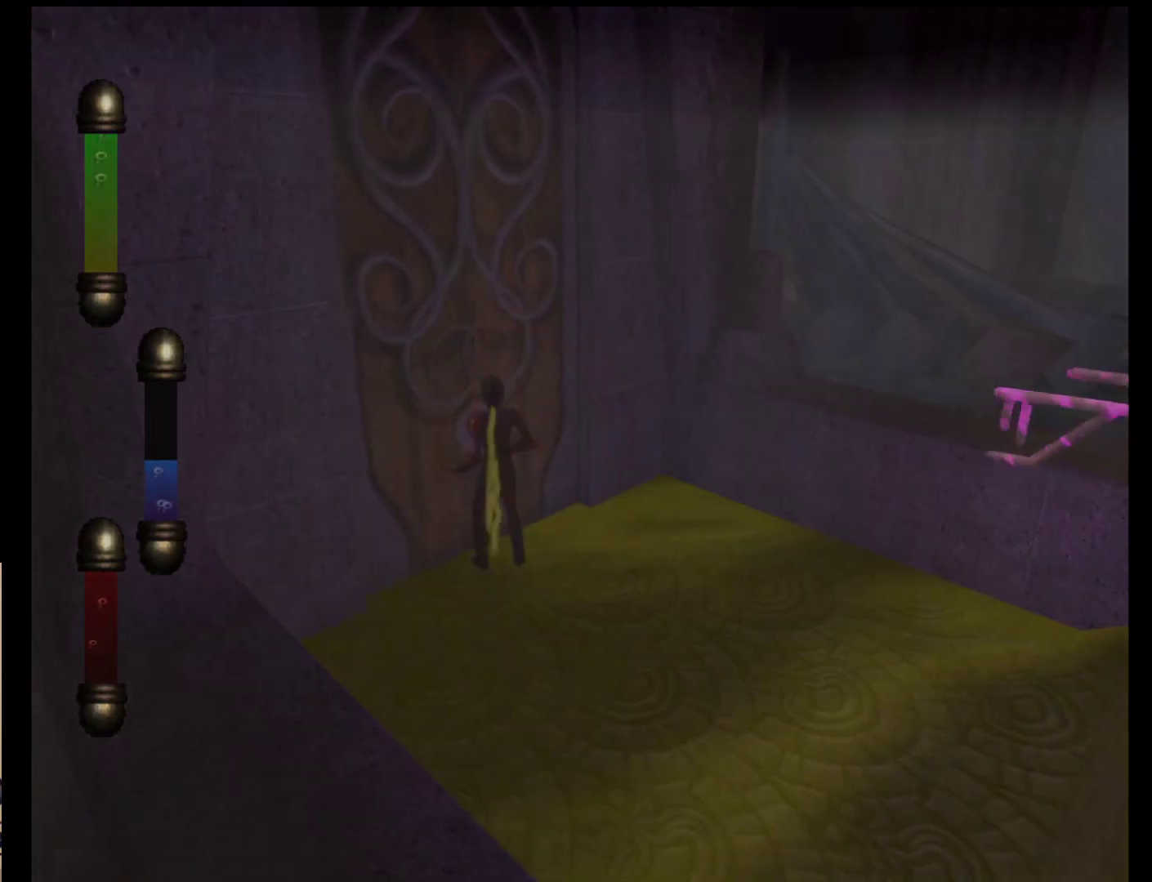
{"buttons": [], "left_stick": "center", "events": [[117, "left_stick", "center"]]}
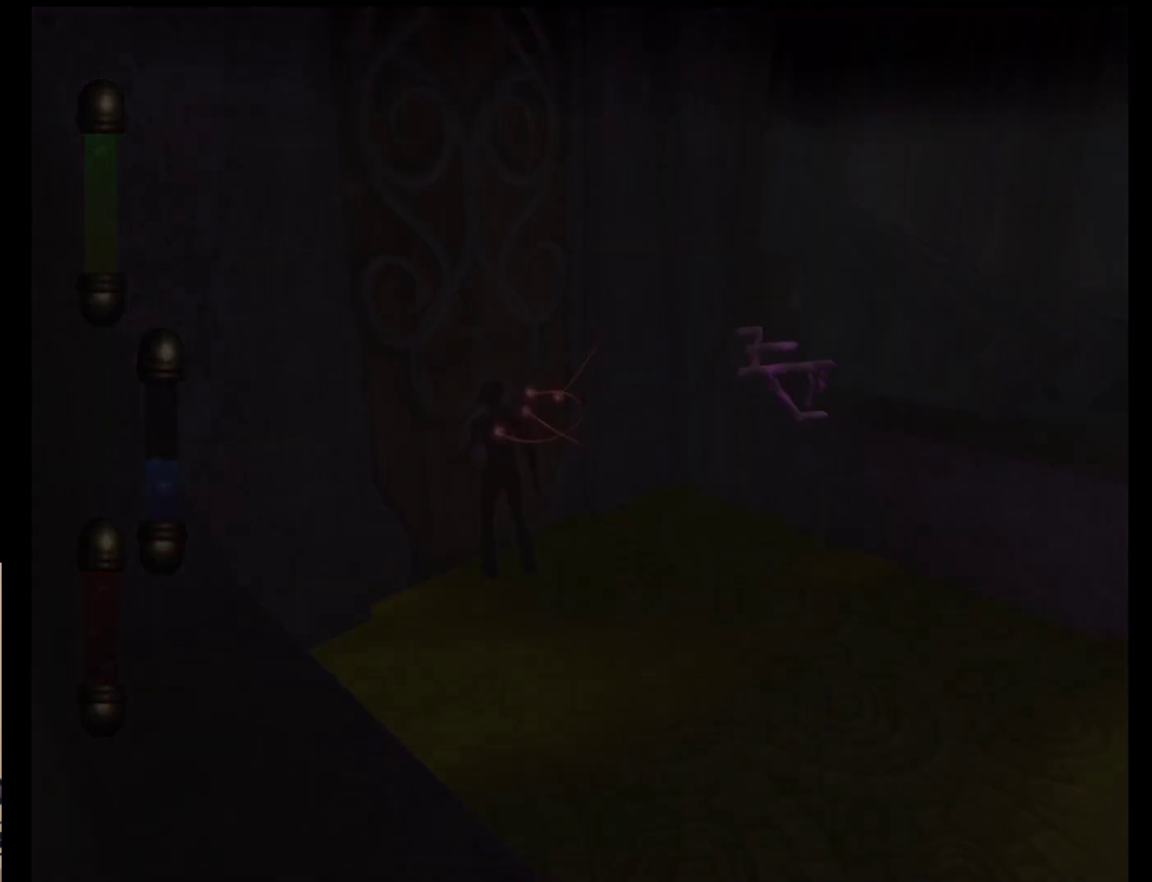
{"buttons": [], "left_stick": "center", "events": []}
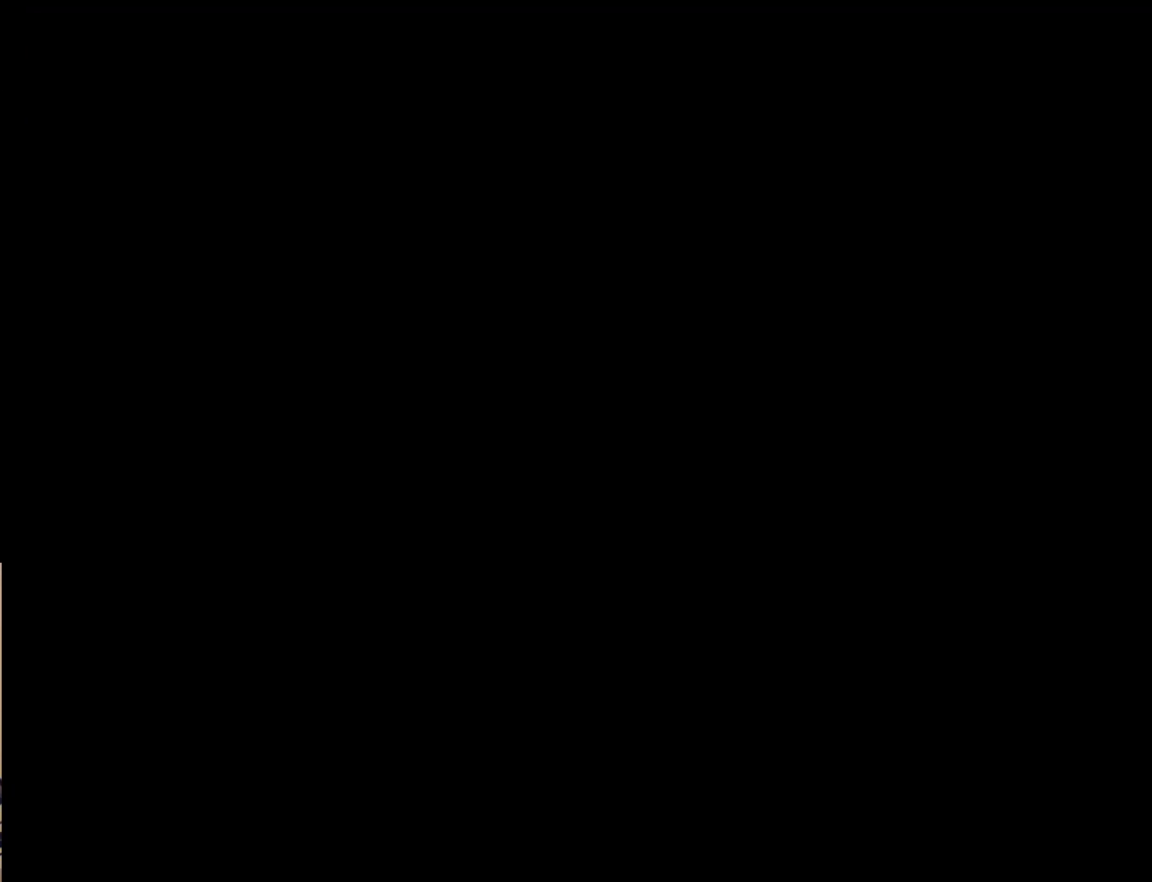
{"buttons": [], "left_stick": "center", "events": []}
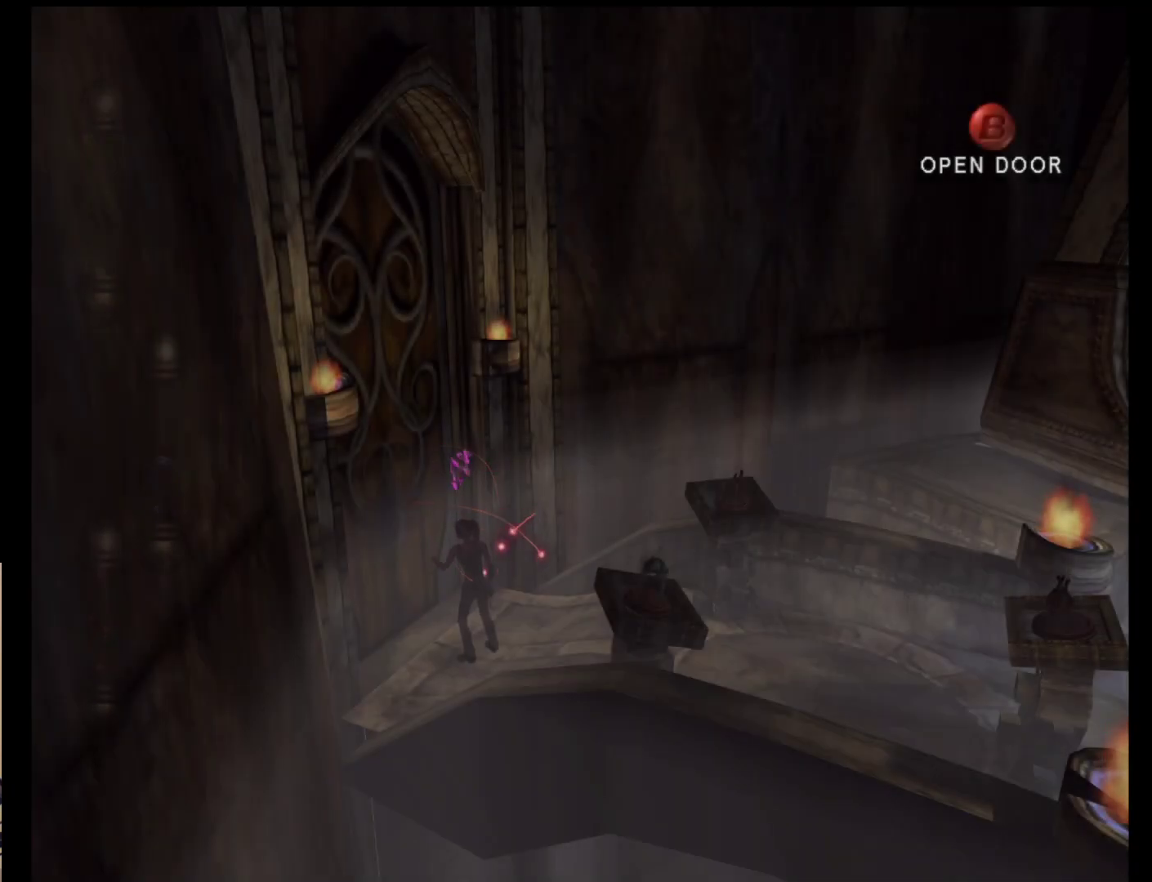
{"buttons": [], "left_stick": "down-right", "events": [[117, "left_stick", "down-right"]]}
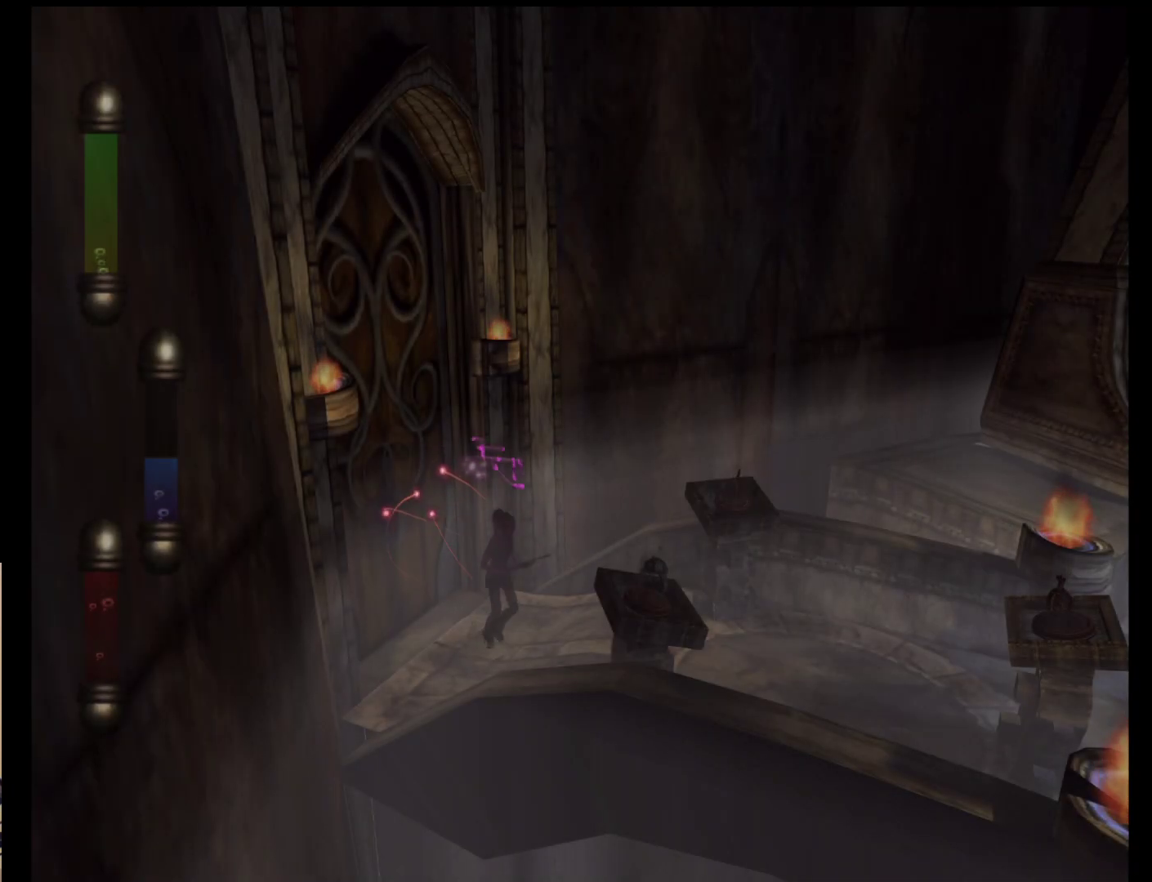
{"buttons": [], "left_stick": "down-right", "events": []}
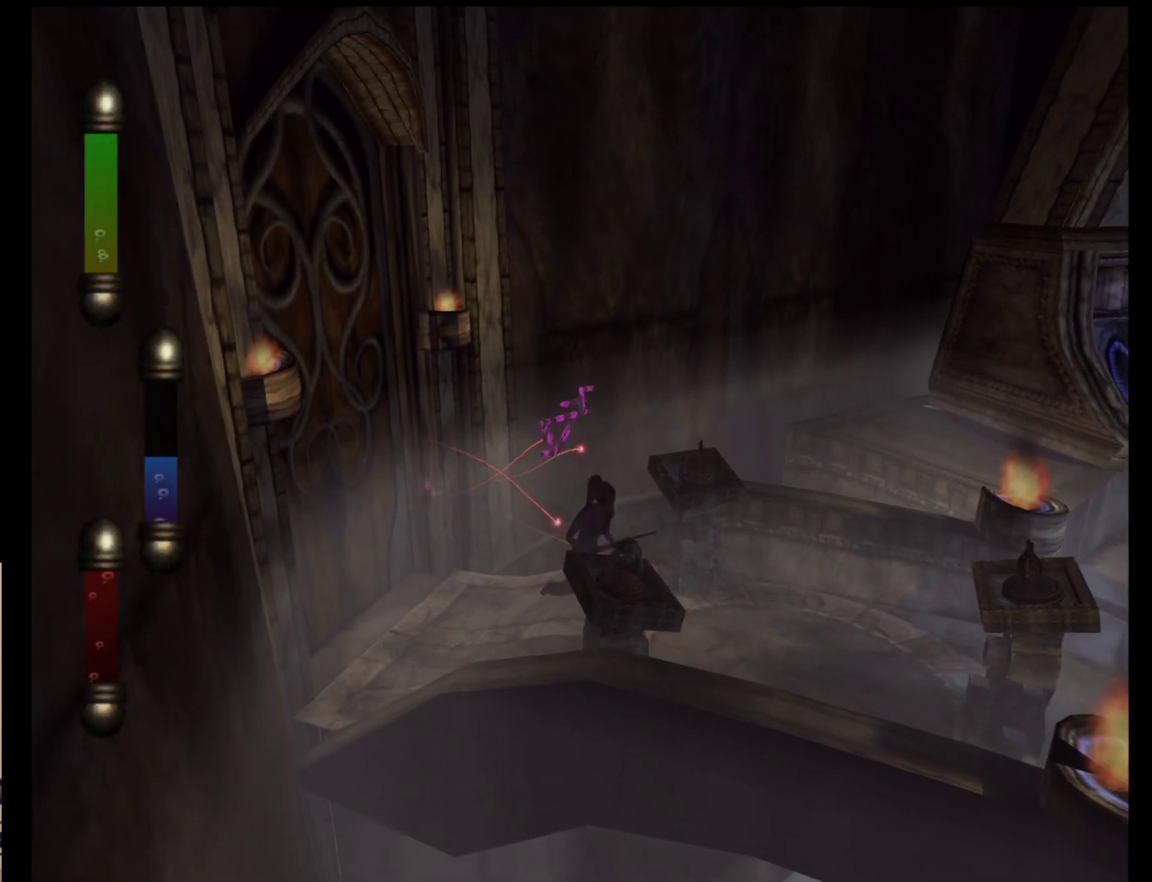
{"buttons": [], "left_stick": "down-right", "events": []}
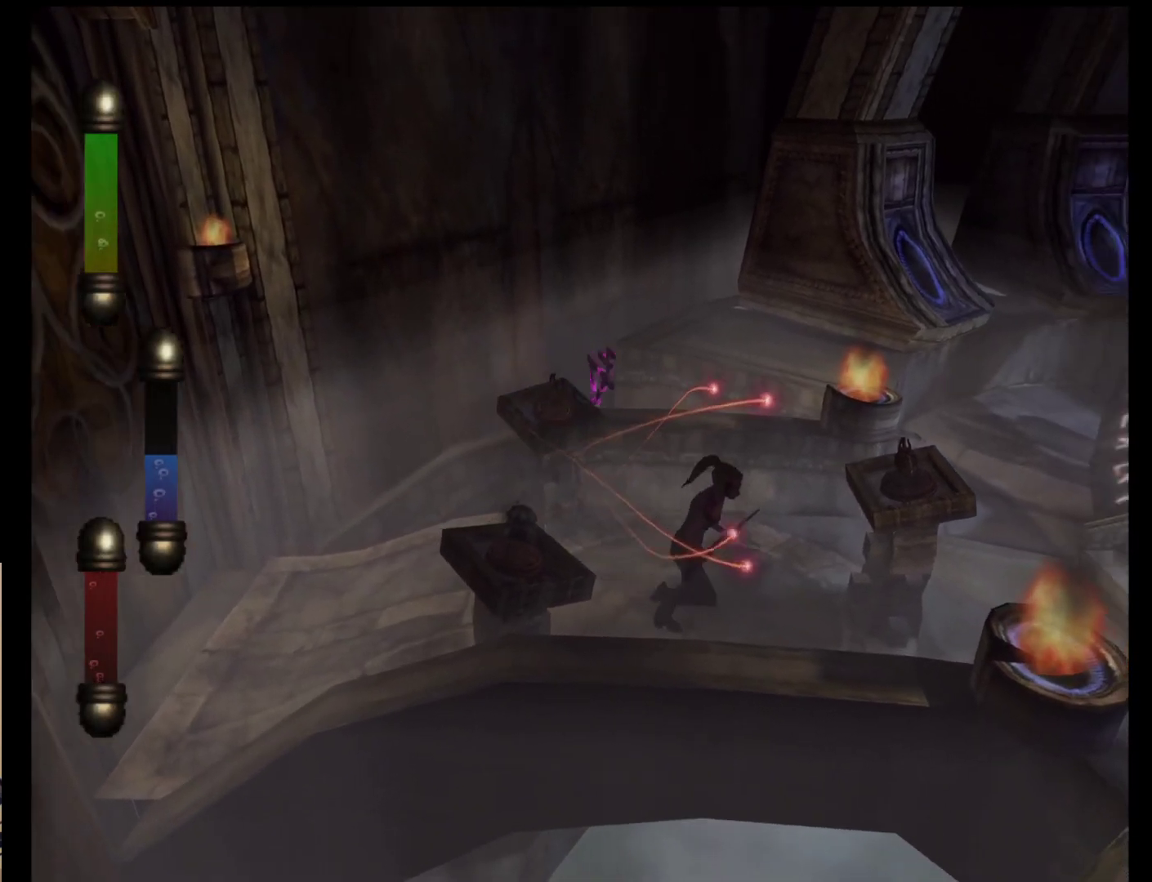
{"buttons": [], "left_stick": "up-right", "events": [[300, "left_stick", "right"], [467, "left_stick", "up-right"]]}
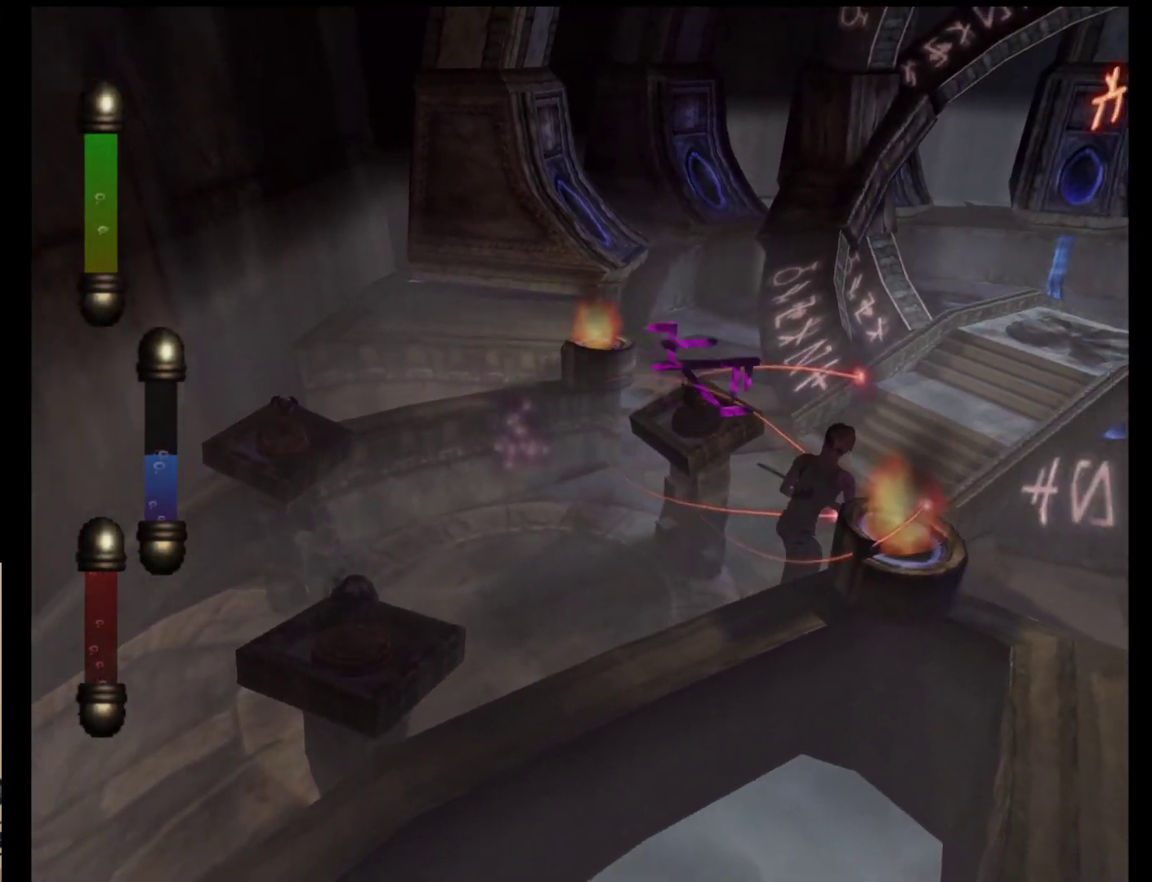
{"buttons": [], "left_stick": "up", "events": [[267, "left_stick", "up"]]}
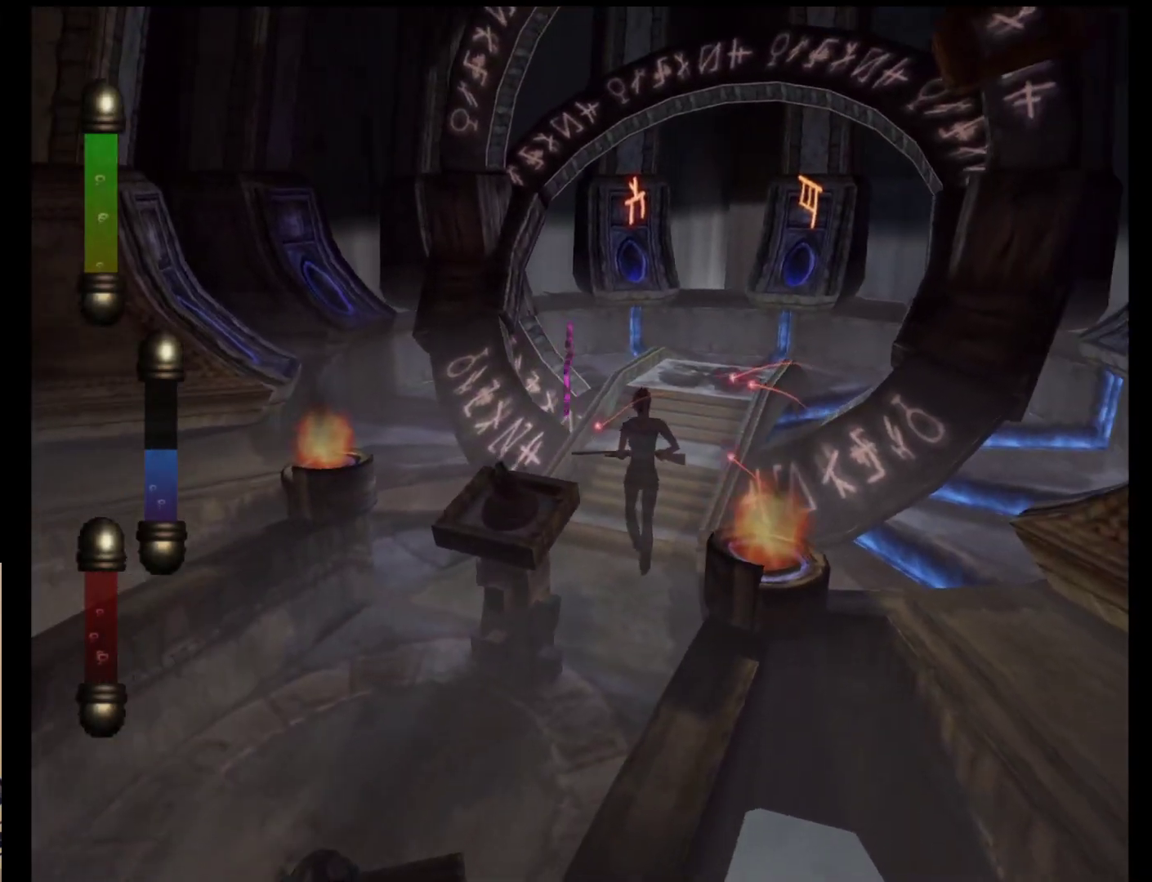
{"buttons": [], "left_stick": "up", "events": []}
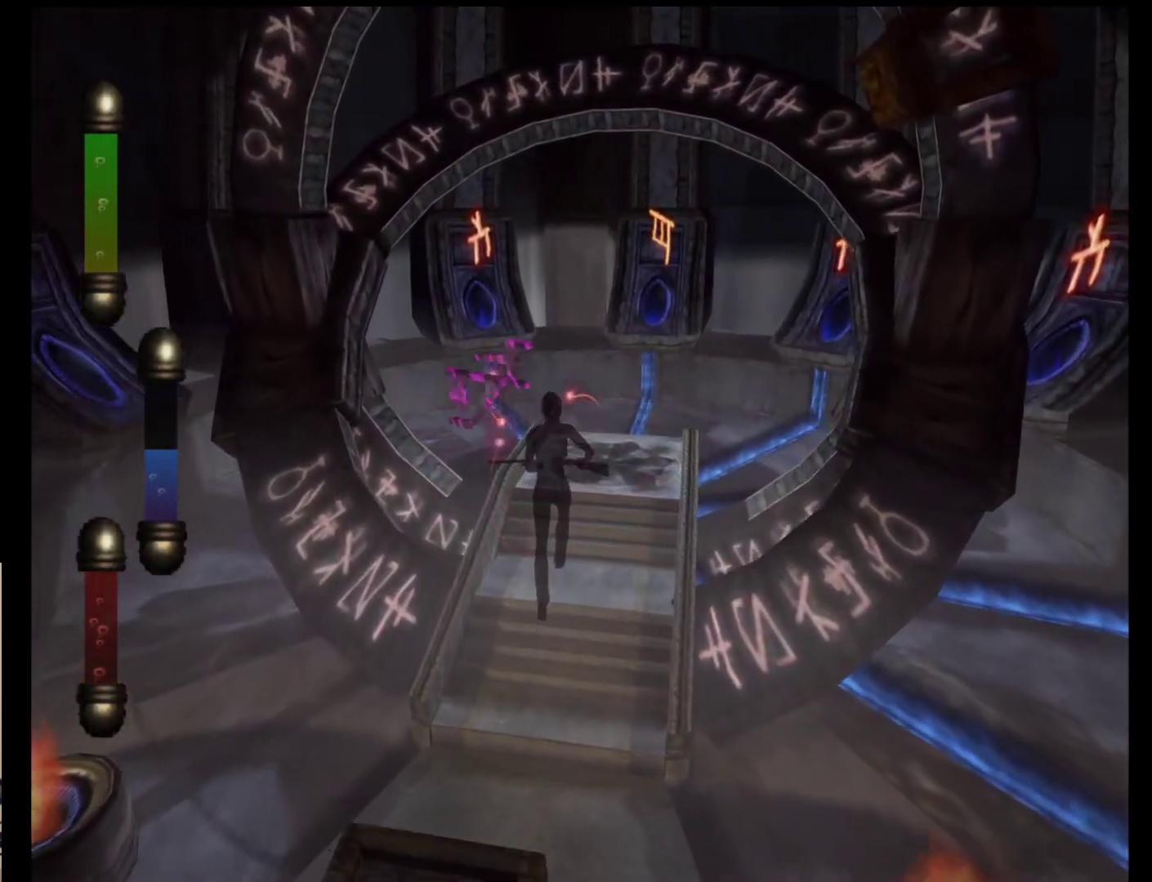
{"buttons": [], "left_stick": "up", "events": []}
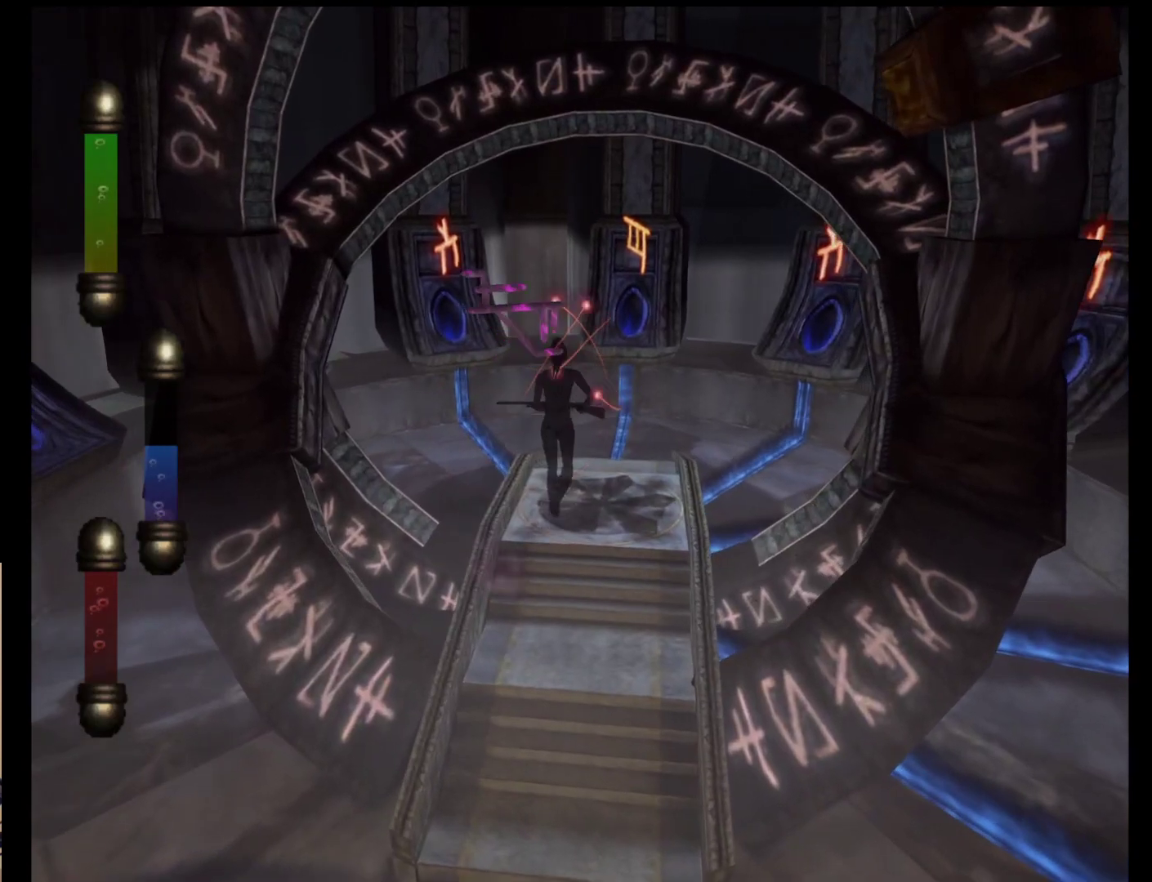
{"buttons": [], "left_stick": "up", "events": []}
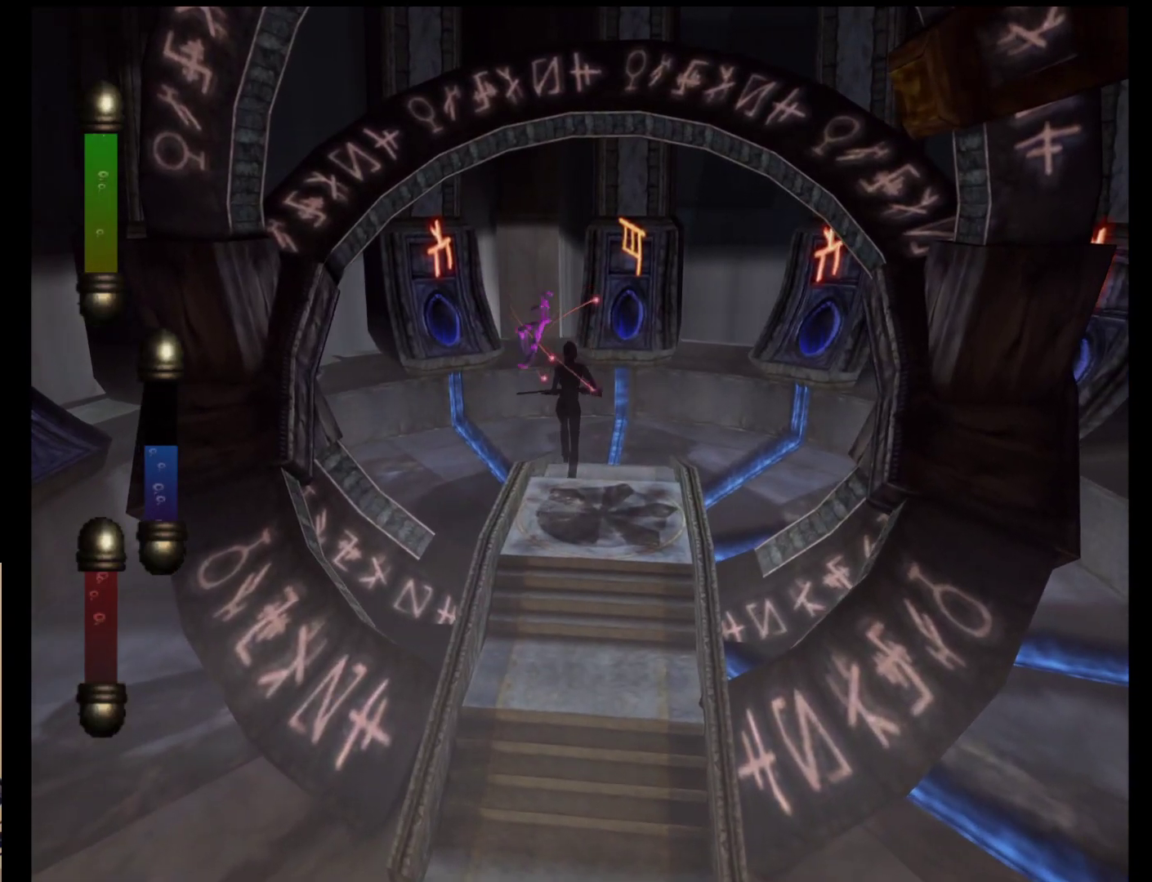
{"buttons": [], "left_stick": "up-left", "events": [[467, "left_stick", "up-left"]]}
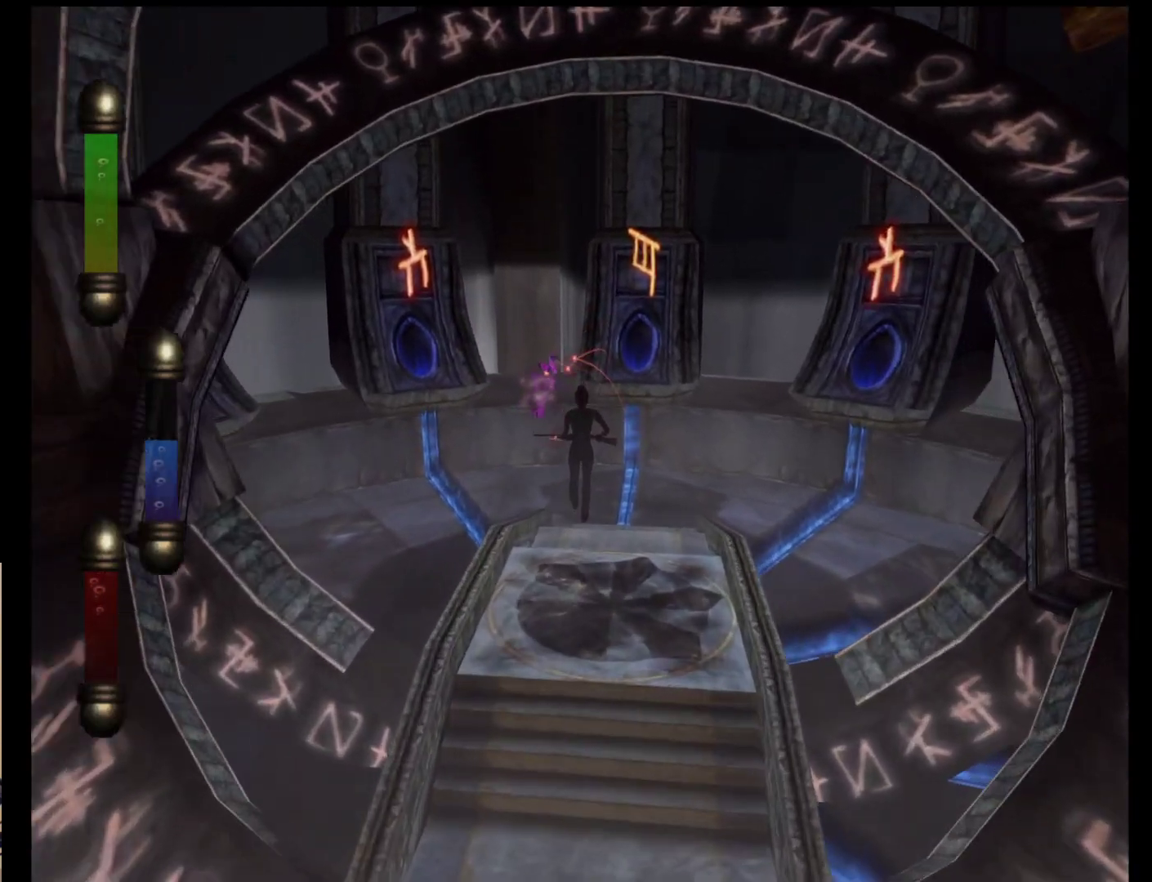
{"buttons": [], "left_stick": "left", "events": [[200, "left_stick", "left"]]}
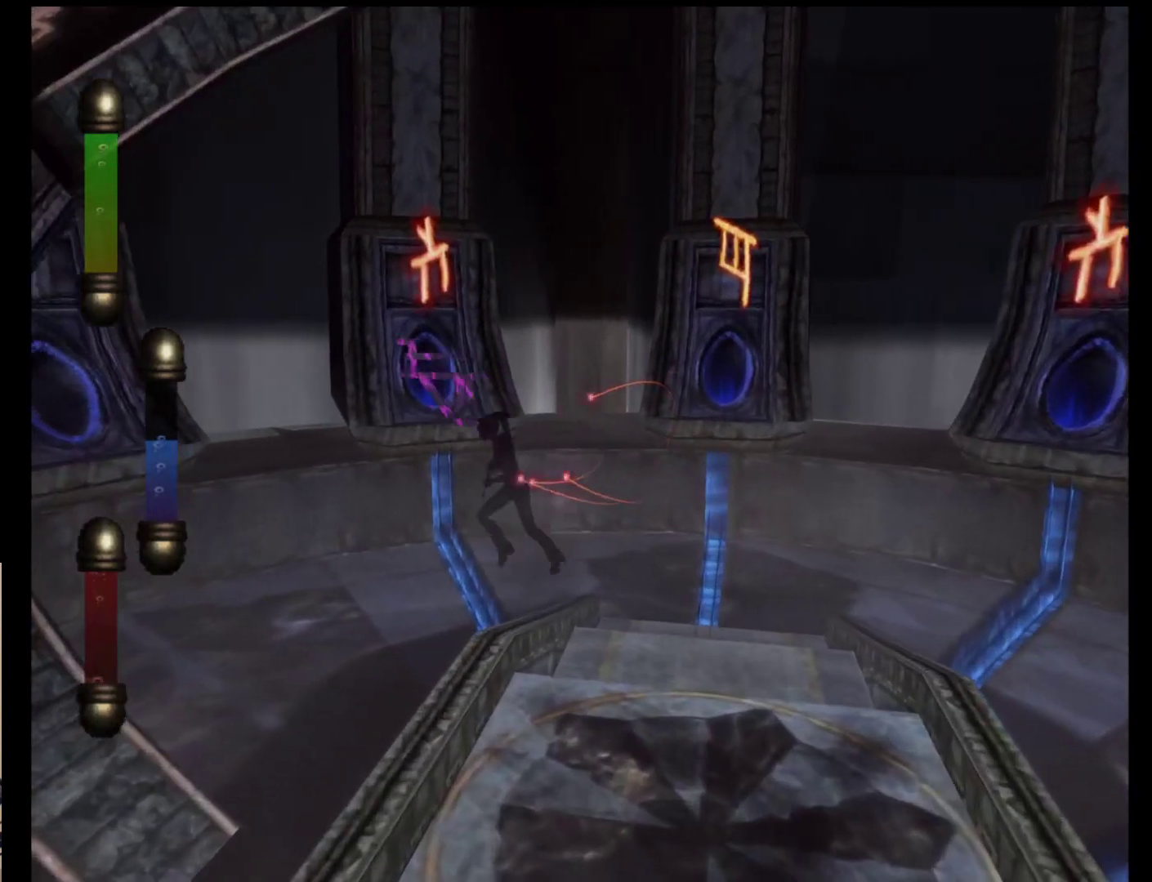
{"buttons": [], "left_stick": "left", "events": []}
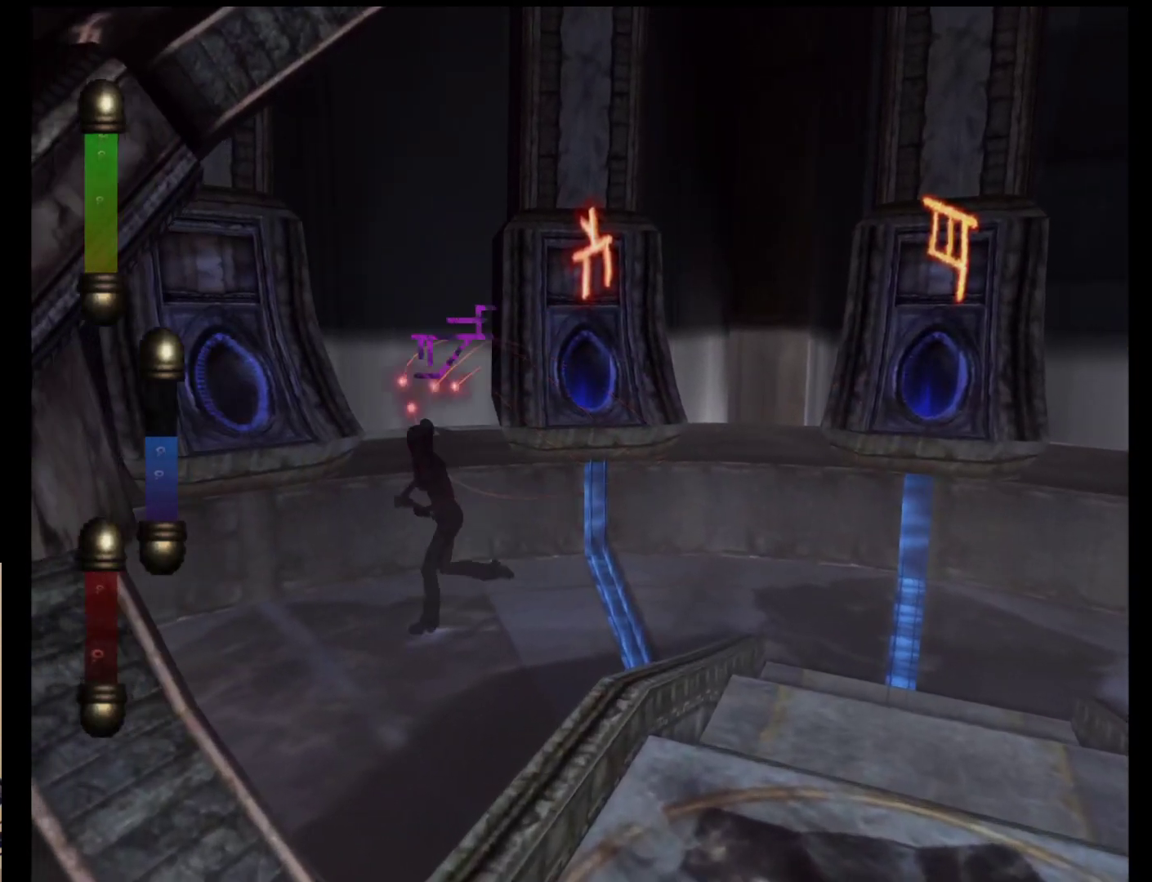
{"buttons": [], "left_stick": "up", "events": [[317, "left_stick", "up-left"], [483, "left_stick", "up"]]}
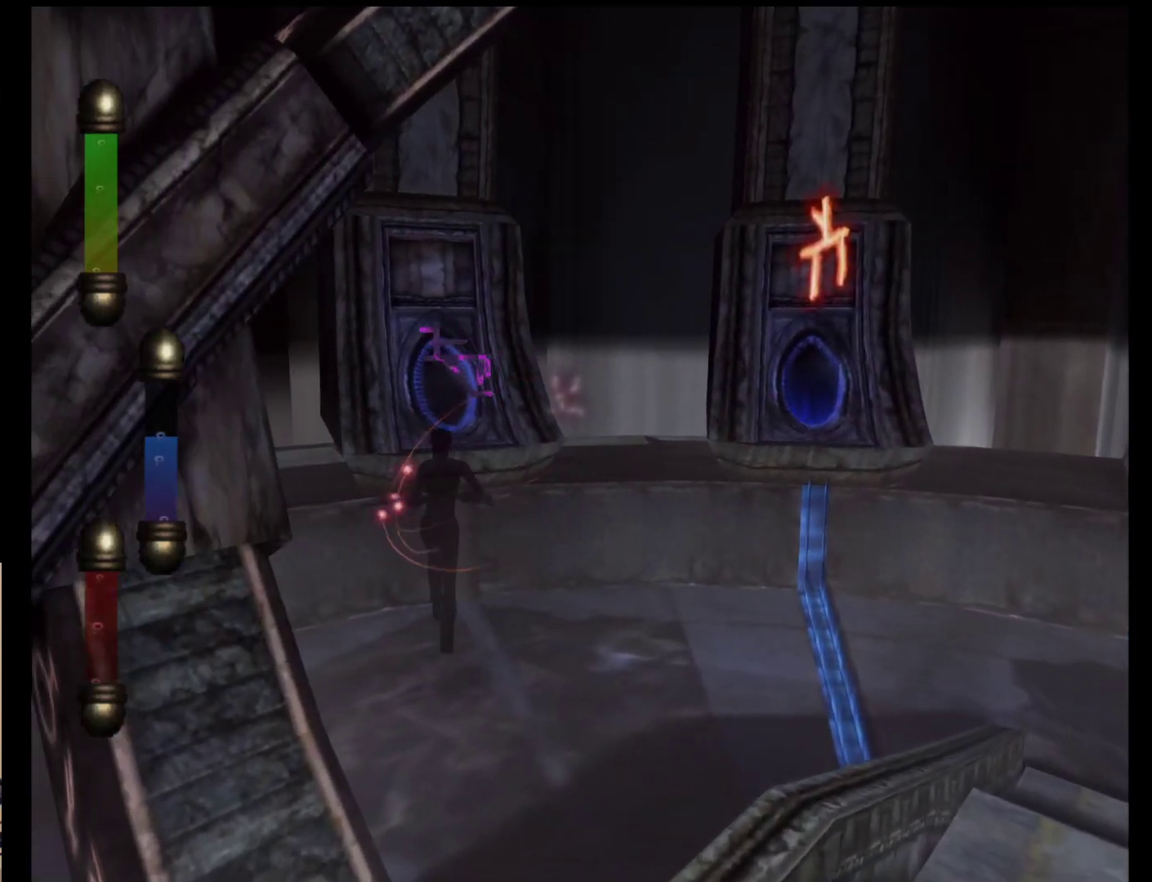
{"buttons": [], "left_stick": "center", "events": [[150, "left_stick", "center"]]}